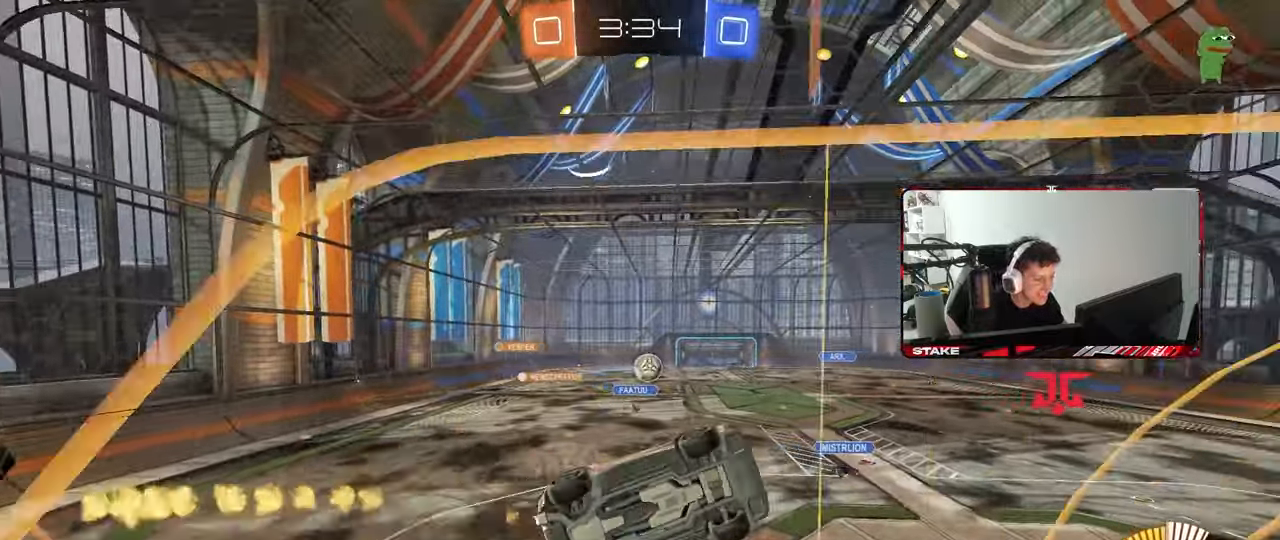
Gameplay with keyboard and mouse; each line is a JSON object with the keys and mouse buttons held at the frame after it. "events" lists presses ("down") and releases ("up") of "1", "2", "3", "4", "5", "a", "alt", "c", "caps_lock", "ctrl", "d", "e", "f", "g", "q", "r", "s", "shift", "space", "t", "tab", "v", "w", "x", "z", "mouse_left", "mouse_wheel" and "mouse_right" between this image and that frame as [ms after this image, input, new state], when the widget could be followed in between. "mouse_left", "mouse_wheel", "mouse_right" = the "left", "wheel", "right" buttons of the "mouse" list. No other keys are recorded. "wheel" means that the mouse wheel is clicked or scrolled. "mouse_move" is the direction in which the mouse moves at that frame (one of eight, or "still"), when it could be read.
{"keys": ["shift"], "mouse": ["left"], "mouse_move": "still", "events": [[33, "d", "up"], [33, "mouse_right", "up"], [33, "s", "up"], [33, "shift", "down"], [117, "mouse_left", "down"], [217, "s", "down"], [300, "shift", "up"], [350, "d", "down"], [400, "d", "up"], [400, "s", "up"], [400, "shift", "down"], [500, "a", "up"]]}
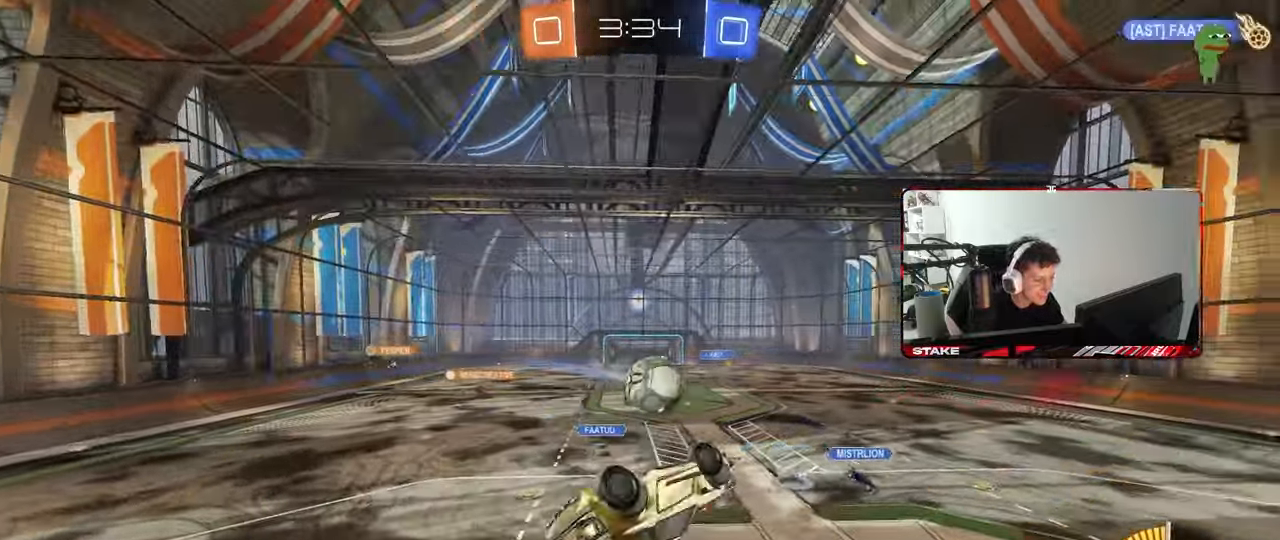
{"keys": ["a", "s", "shift"], "mouse": ["left"], "mouse_move": "still", "events": [[233, "w", "down"], [283, "mouse_right", "down"], [317, "d", "down"], [317, "s", "down"], [317, "w", "up"], [367, "a", "down"], [367, "d", "up"], [467, "mouse_right", "up"]]}
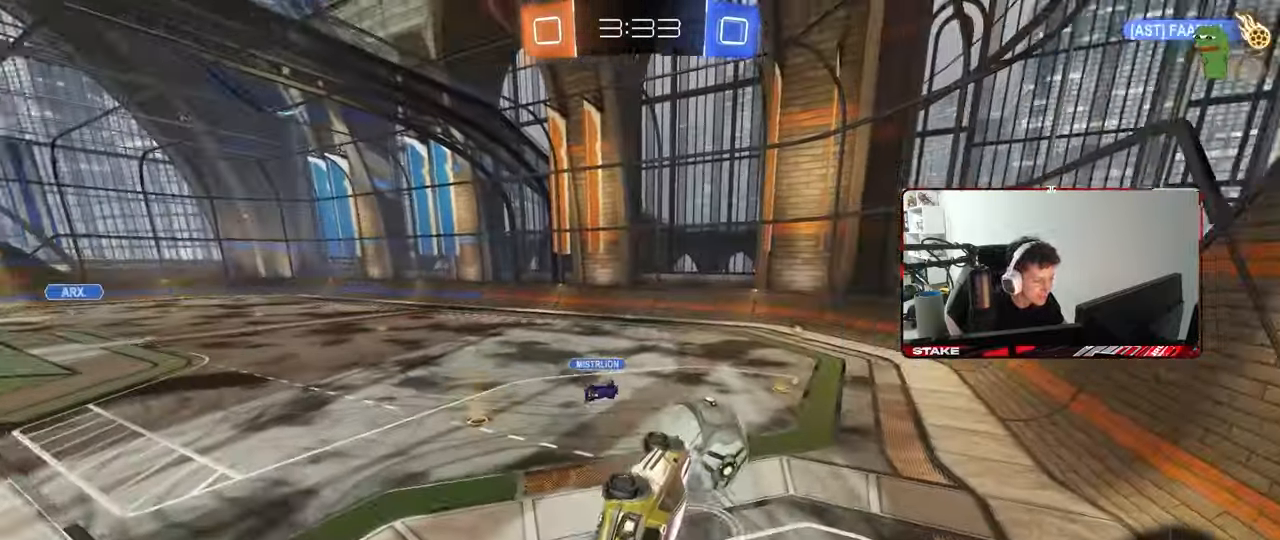
{"keys": ["d", "s"], "mouse": ["left"], "mouse_move": "still", "events": [[100, "mouse_left", "up"], [200, "shift", "up"], [383, "a", "up"], [383, "d", "down"], [433, "mouse_left", "down"]]}
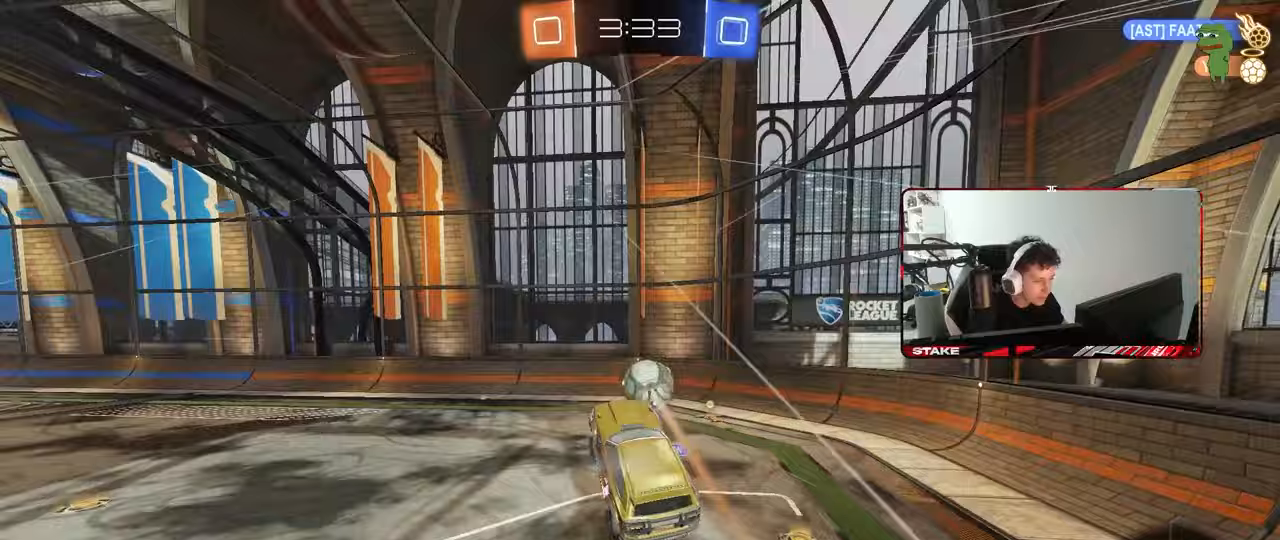
{"keys": [], "mouse": ["left"], "mouse_move": "down-left", "events": [[167, "mouse_left", "up"], [350, "shift", "down"], [400, "mouse_left", "down"], [500, "d", "up"], [500, "s", "up"], [500, "shift", "up"]]}
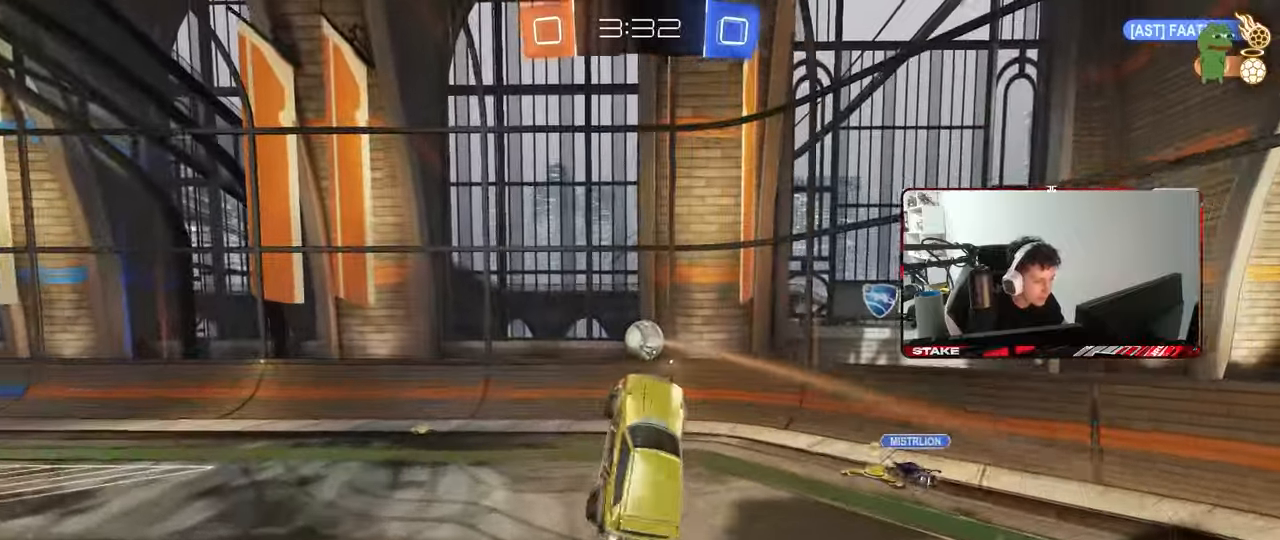
{"keys": ["d"], "mouse": ["left"], "mouse_move": "still", "events": [[133, "a", "down"], [133, "w", "down"], [333, "a", "up"], [333, "d", "down"], [417, "w", "up"]]}
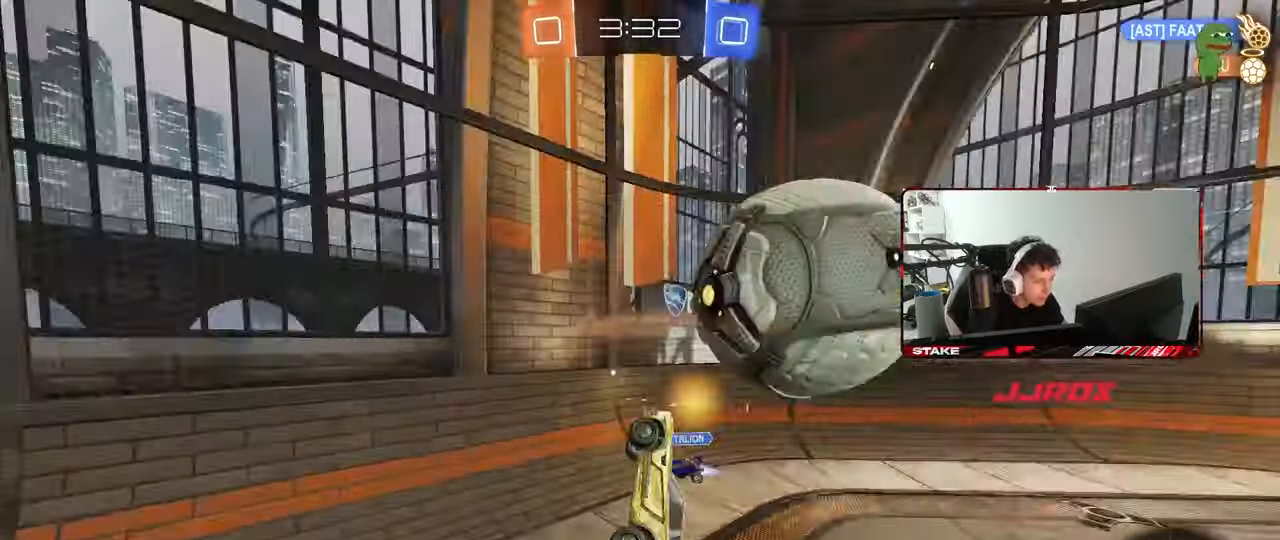
{"keys": ["d", "w"], "mouse": [], "mouse_move": "still", "events": [[50, "d", "up"], [50, "w", "down"], [150, "mouse_left", "up"], [150, "w", "up"], [200, "d", "down"], [250, "d", "up"], [300, "w", "down"], [333, "d", "down"]]}
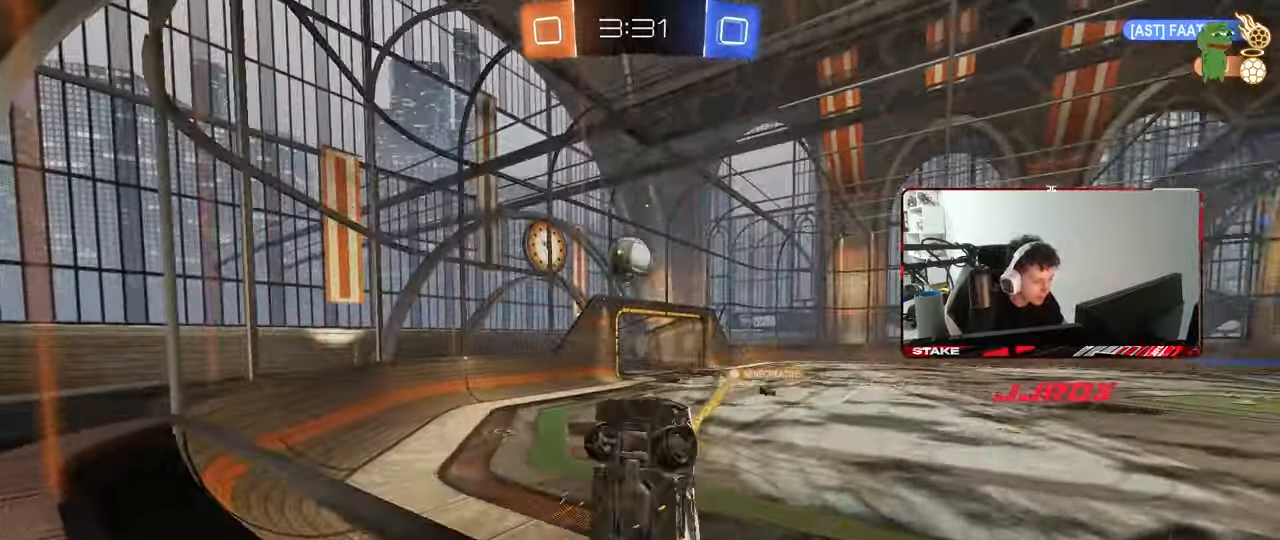
{"keys": ["d", "s"], "mouse": [], "mouse_move": "still", "events": [[350, "w", "up"], [400, "d", "up"], [450, "d", "down"], [450, "s", "down"]]}
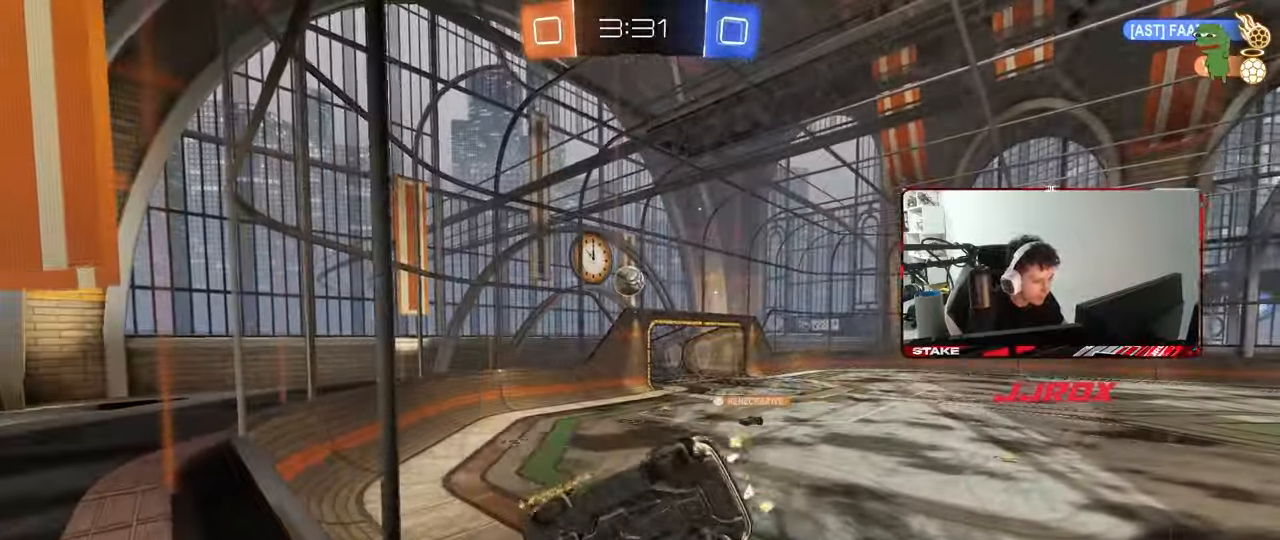
{"keys": ["a"], "mouse": [], "mouse_move": "still", "events": [[83, "d", "up"], [83, "s", "up"], [133, "mouse_left", "down"], [183, "a", "down"], [233, "s", "down"], [367, "mouse_left", "up"], [417, "s", "up"]]}
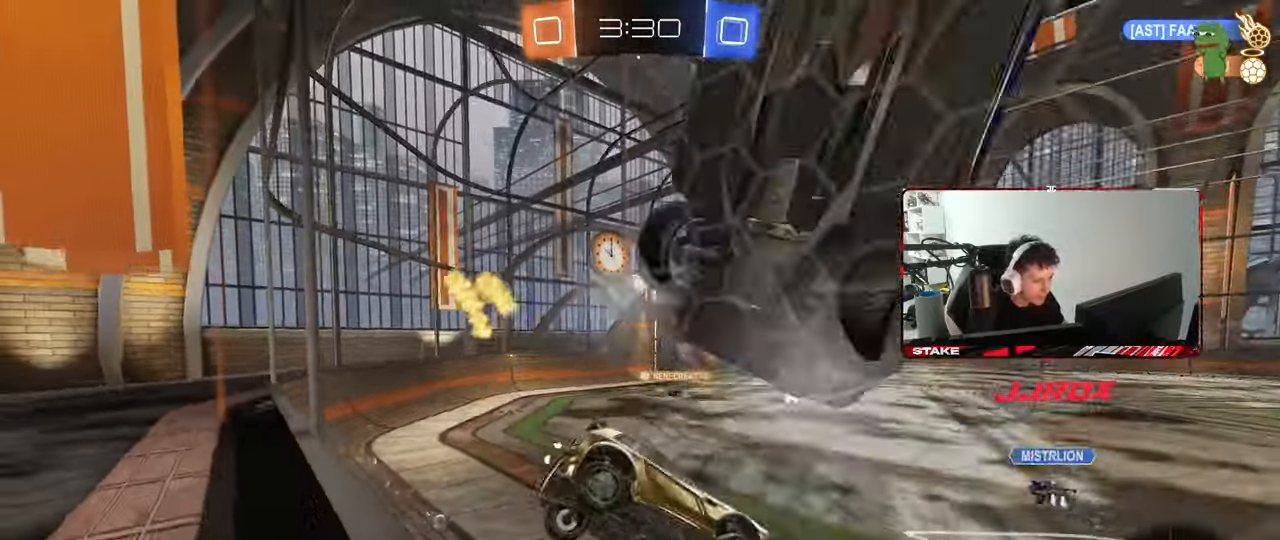
{"keys": ["a", "w"], "mouse": [], "mouse_move": "still", "events": [[100, "a", "up"], [100, "d", "down"], [200, "d", "up"], [333, "a", "down"], [333, "w", "down"]]}
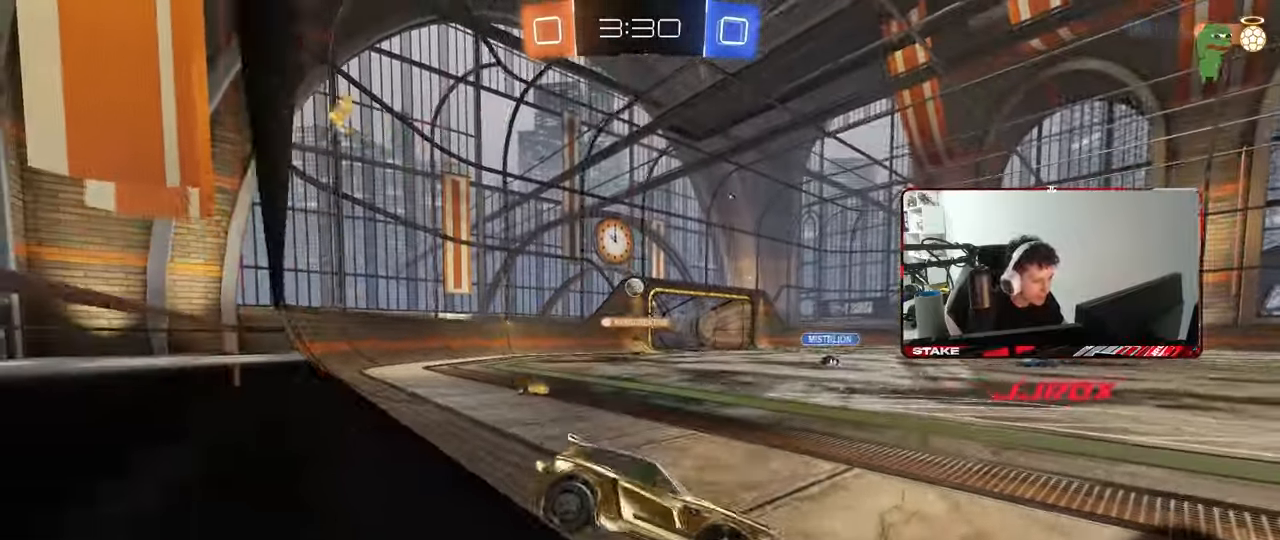
{"keys": ["a", "w"], "mouse": [], "mouse_move": "still", "events": [[67, "a", "up"], [267, "a", "down"]]}
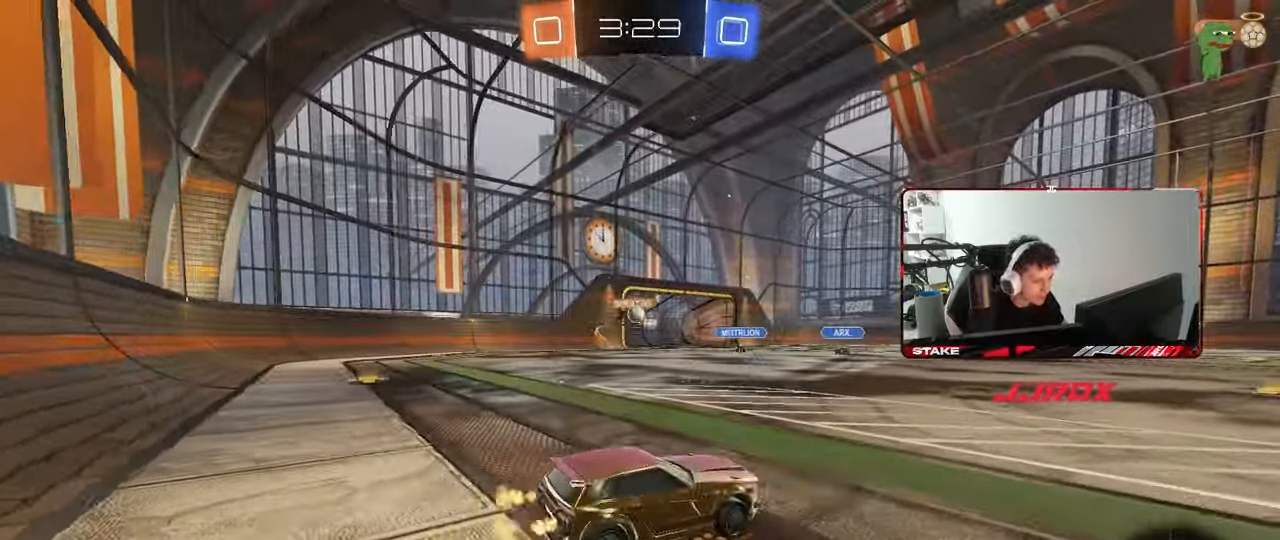
{"keys": ["w"], "mouse": [], "mouse_move": "still", "events": [[417, "a", "up"]]}
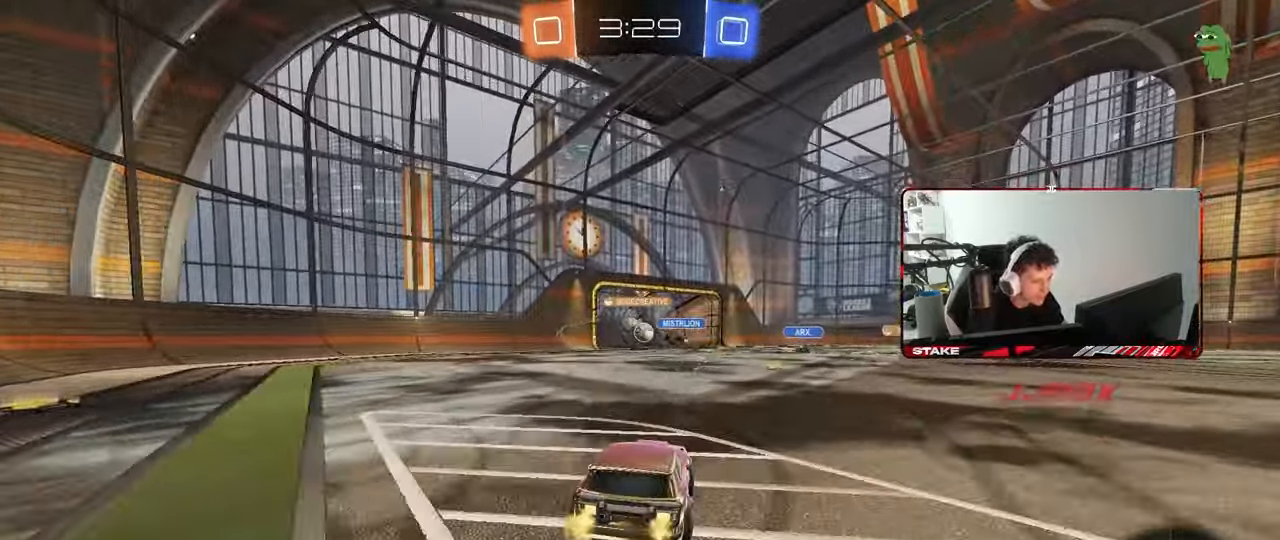
{"keys": [], "mouse": [], "mouse_move": "still", "events": [[100, "a", "down"], [250, "a", "up"], [333, "w", "up"]]}
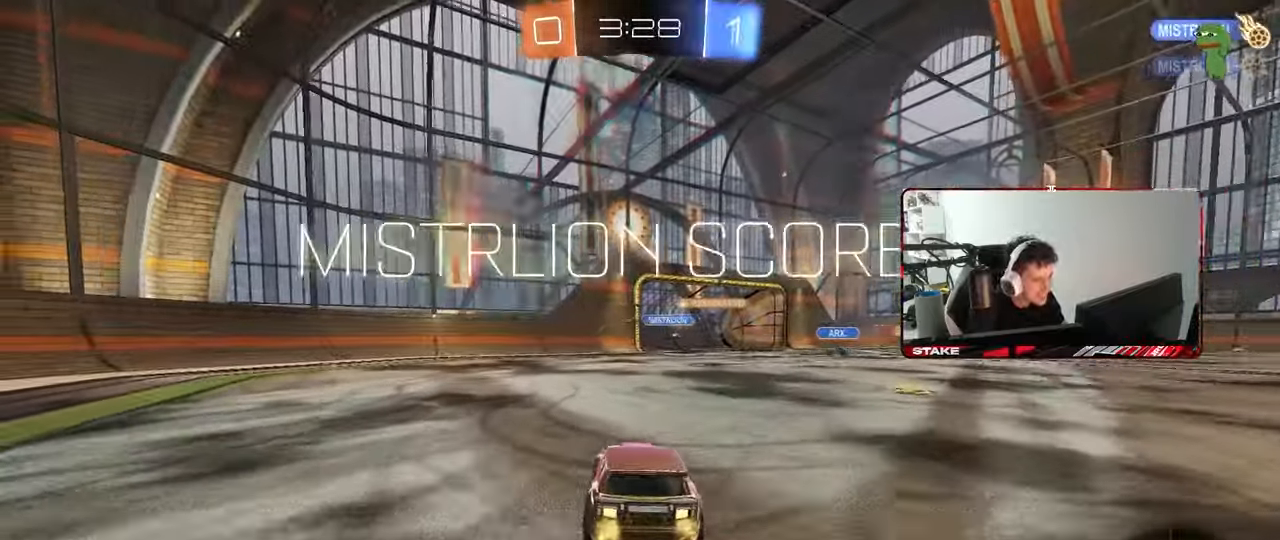
{"keys": [], "mouse": [], "mouse_move": "still", "events": [[117, "d", "down"], [117, "s", "down"], [167, "d", "up"], [217, "s", "up"]]}
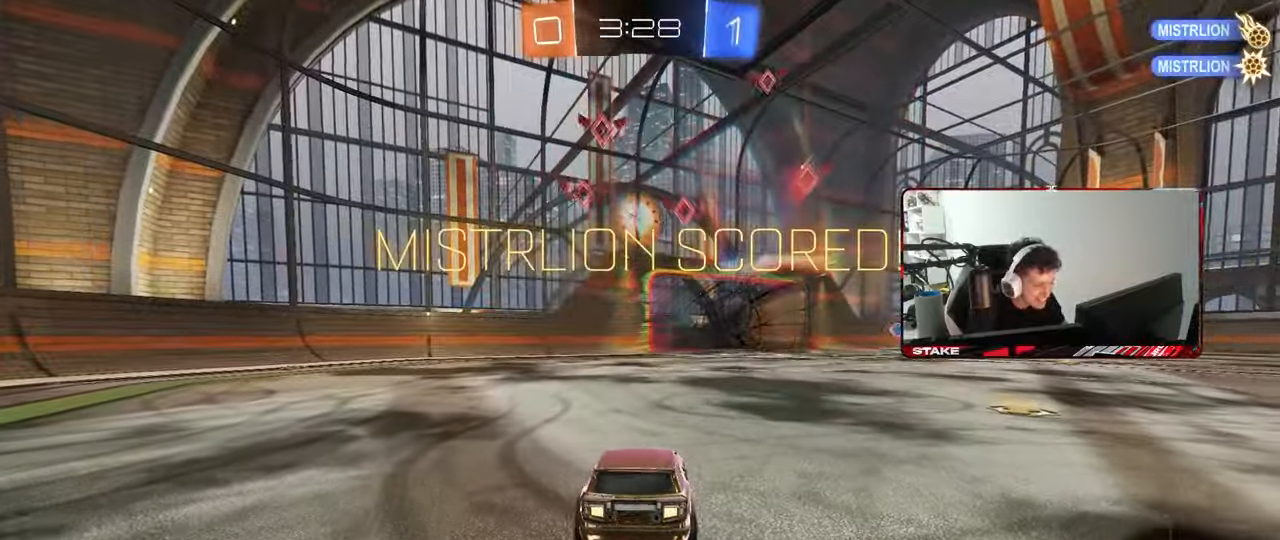
{"keys": ["d"], "mouse": [], "mouse_move": "still", "events": [[367, "d", "down"]]}
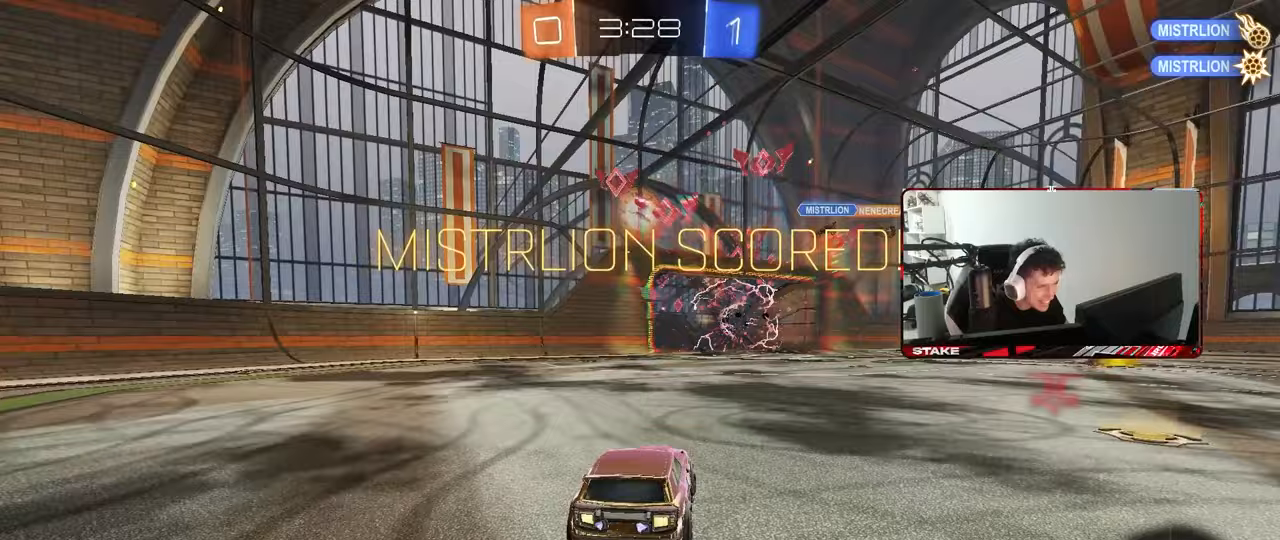
{"keys": [], "mouse": [], "mouse_move": "still", "events": [[17, "d", "up"], [67, "s", "down"], [383, "s", "up"]]}
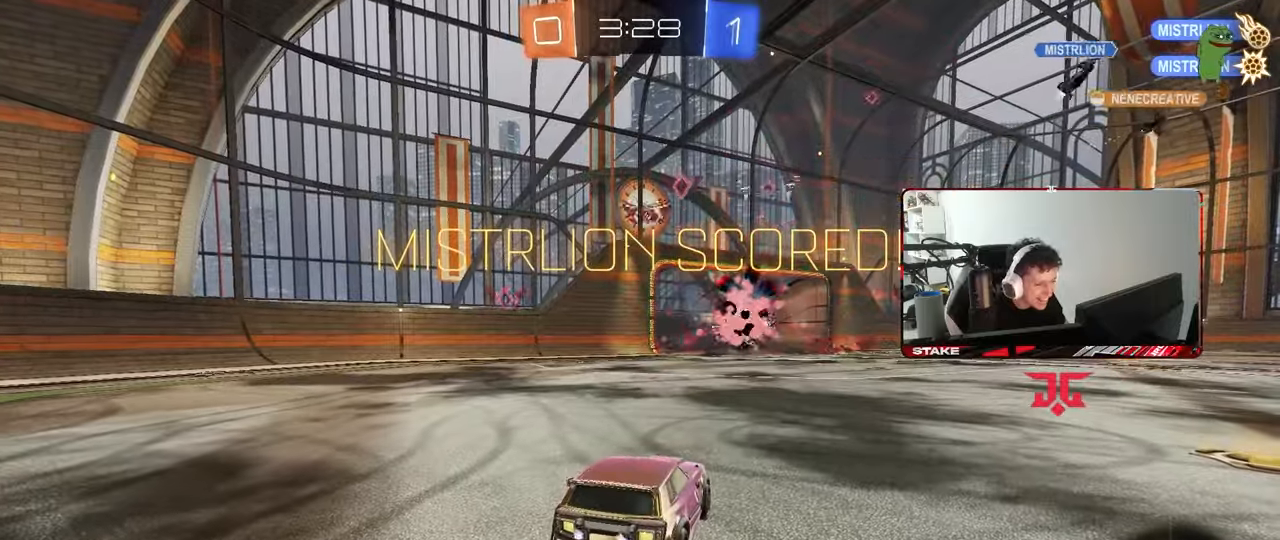
{"keys": [], "mouse": [], "mouse_move": "still", "events": [[117, "tab", "down"], [400, "tab", "up"]]}
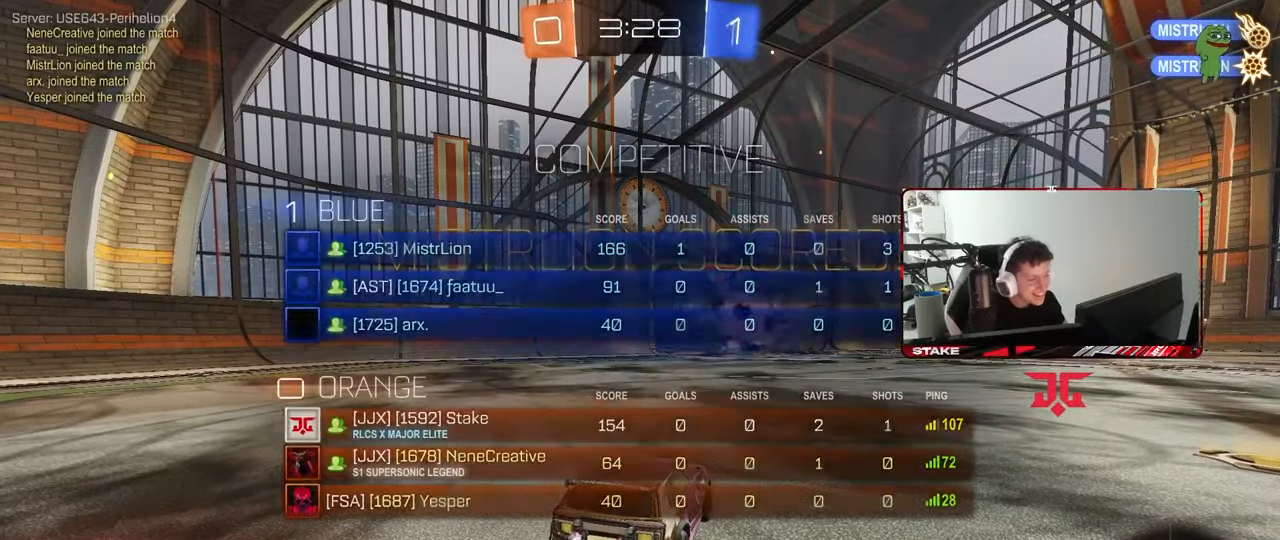
{"keys": ["tab"], "mouse": [], "mouse_move": "still", "events": [[417, "tab", "down"]]}
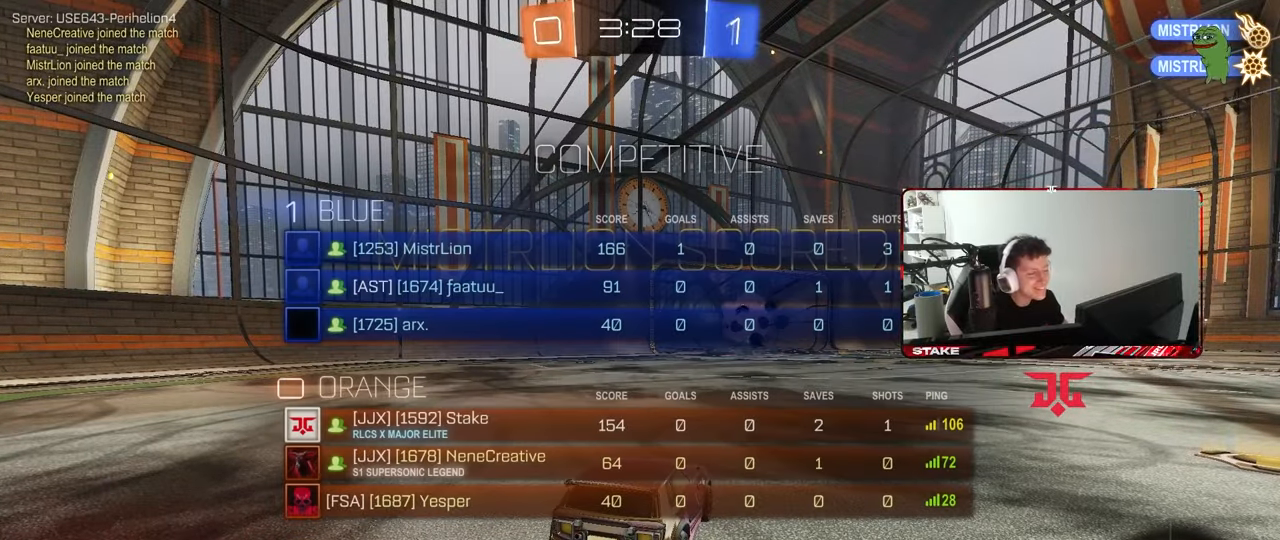
{"keys": ["tab"], "mouse": [], "mouse_move": "still", "events": [[250, "tab", "up"], [333, "tab", "down"]]}
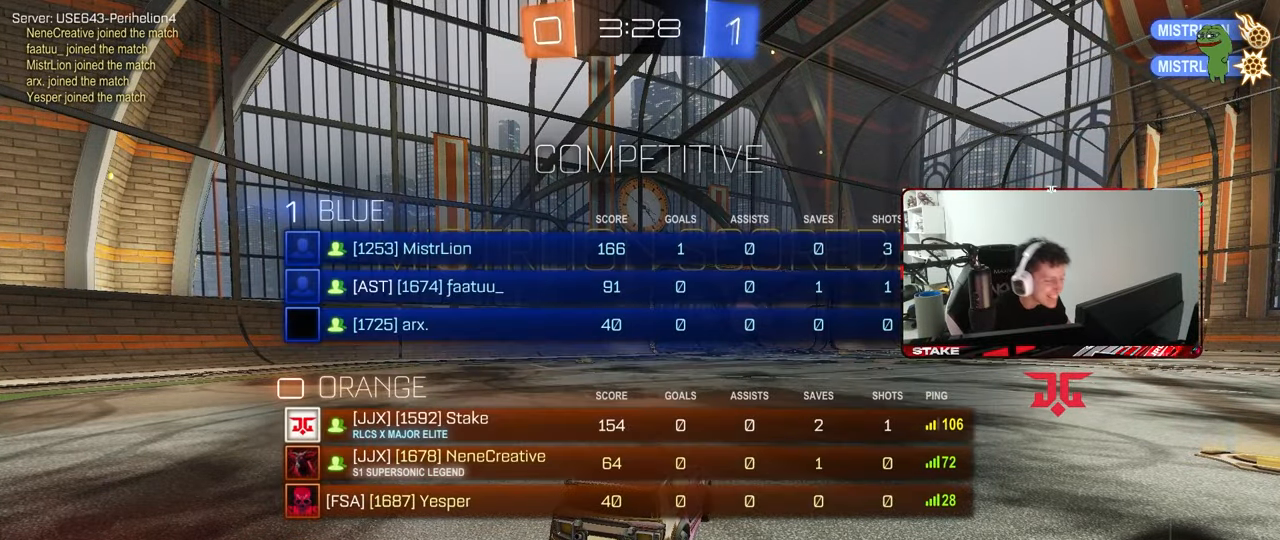
{"keys": ["tab"], "mouse": [], "mouse_move": "still", "events": []}
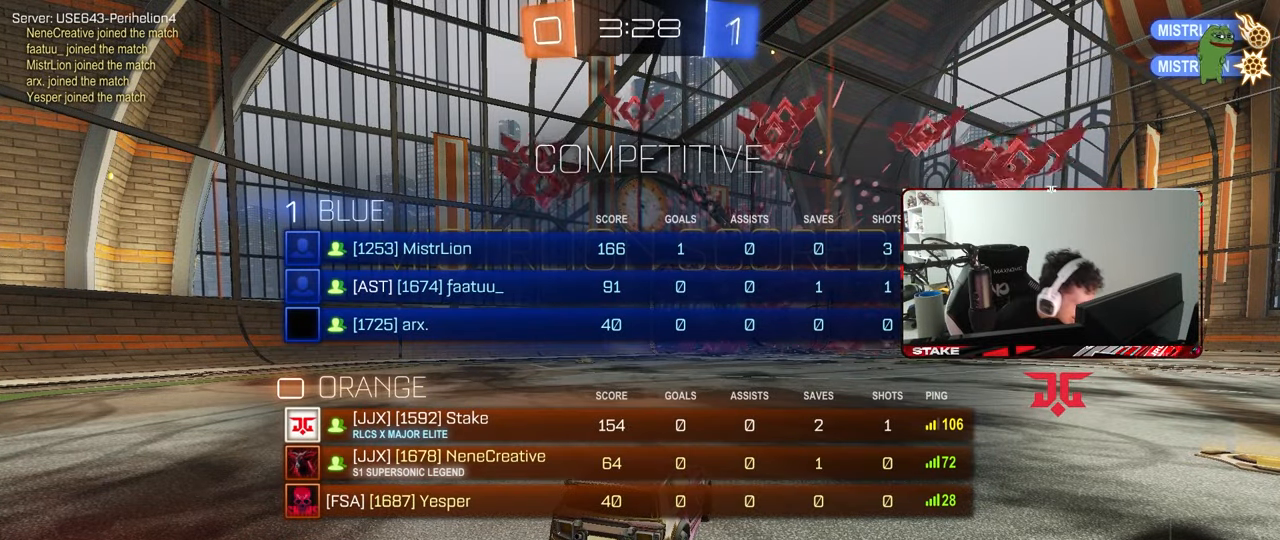
{"keys": ["tab"], "mouse": [], "mouse_move": "still", "events": []}
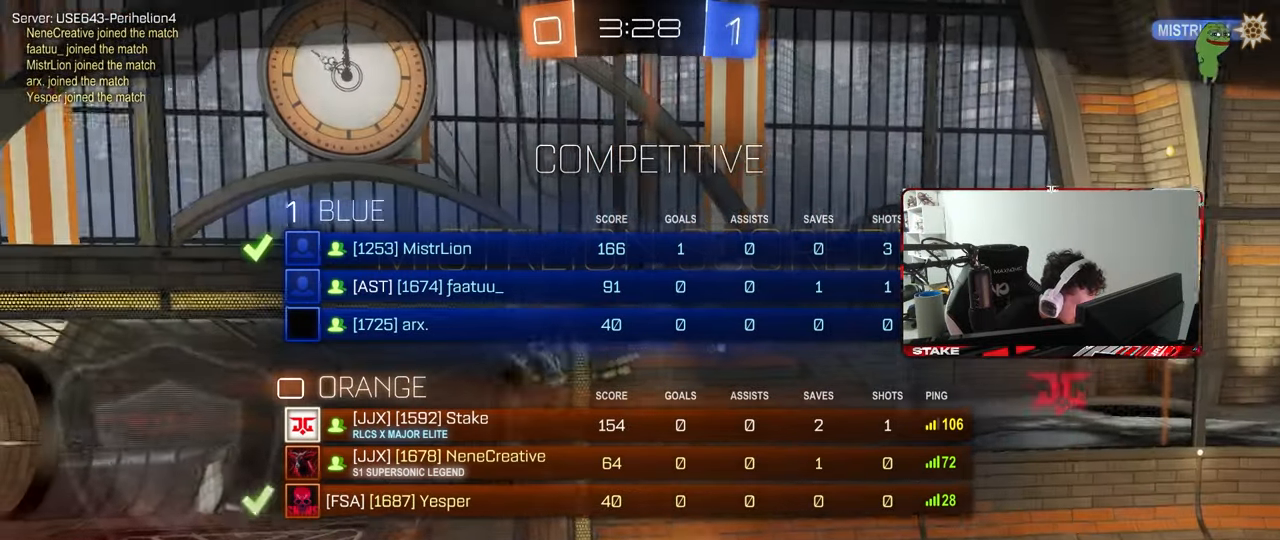
{"keys": [], "mouse": [], "mouse_move": "still", "events": [[200, "tab", "up"], [333, "tab", "down"], [433, "tab", "up"]]}
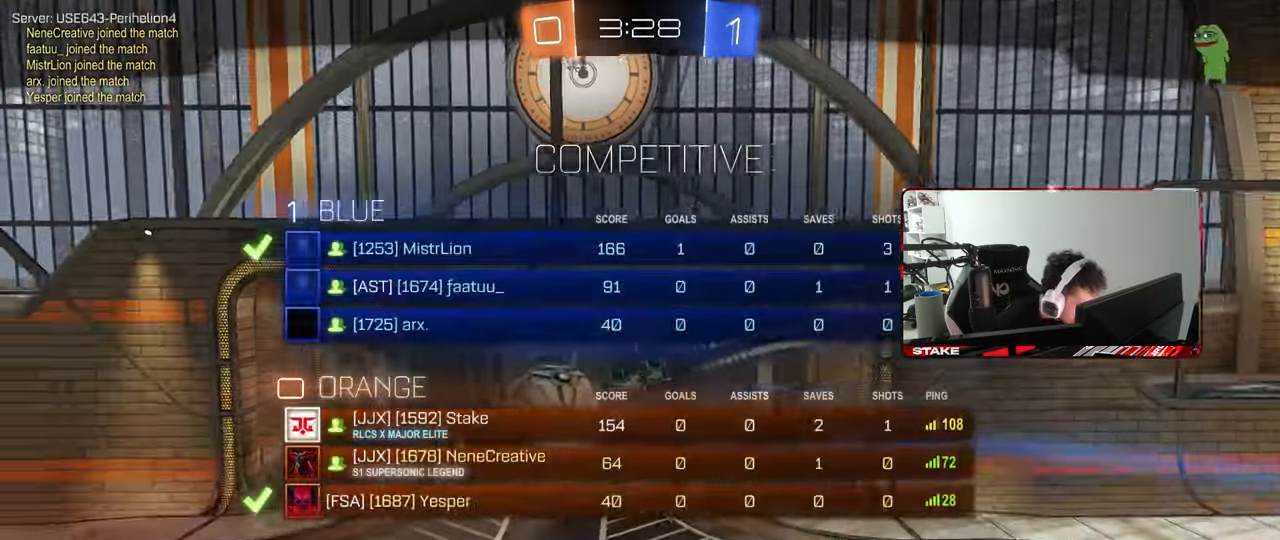
{"keys": [], "mouse": [], "mouse_move": "still", "events": []}
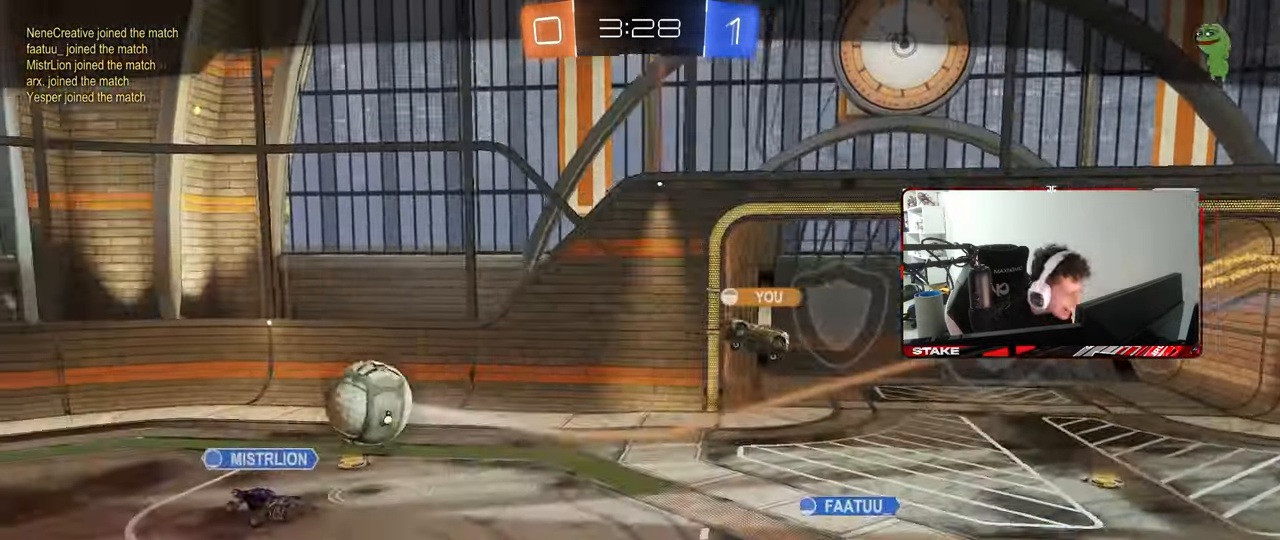
{"keys": [], "mouse": [], "mouse_move": "still", "events": []}
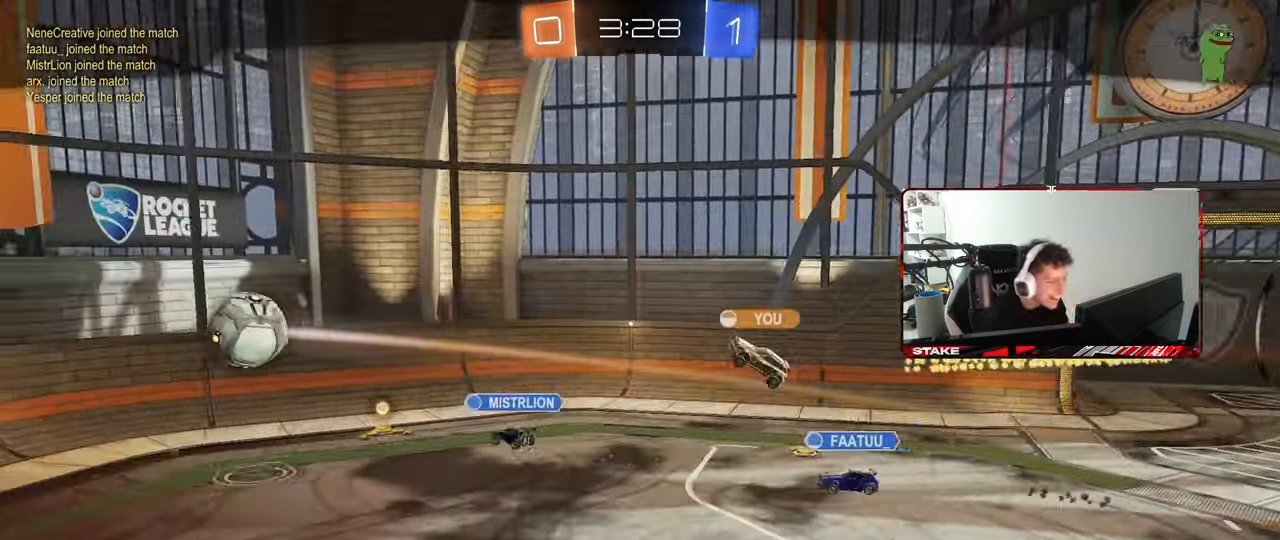
{"keys": [], "mouse": [], "mouse_move": "still", "events": []}
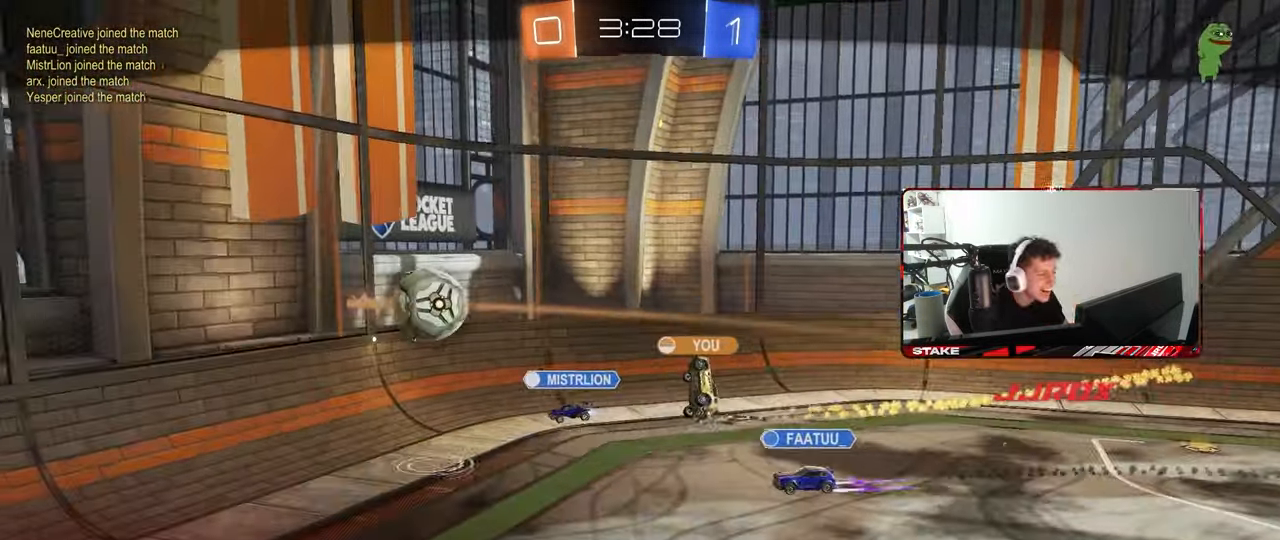
{"keys": [], "mouse": [], "mouse_move": "still", "events": []}
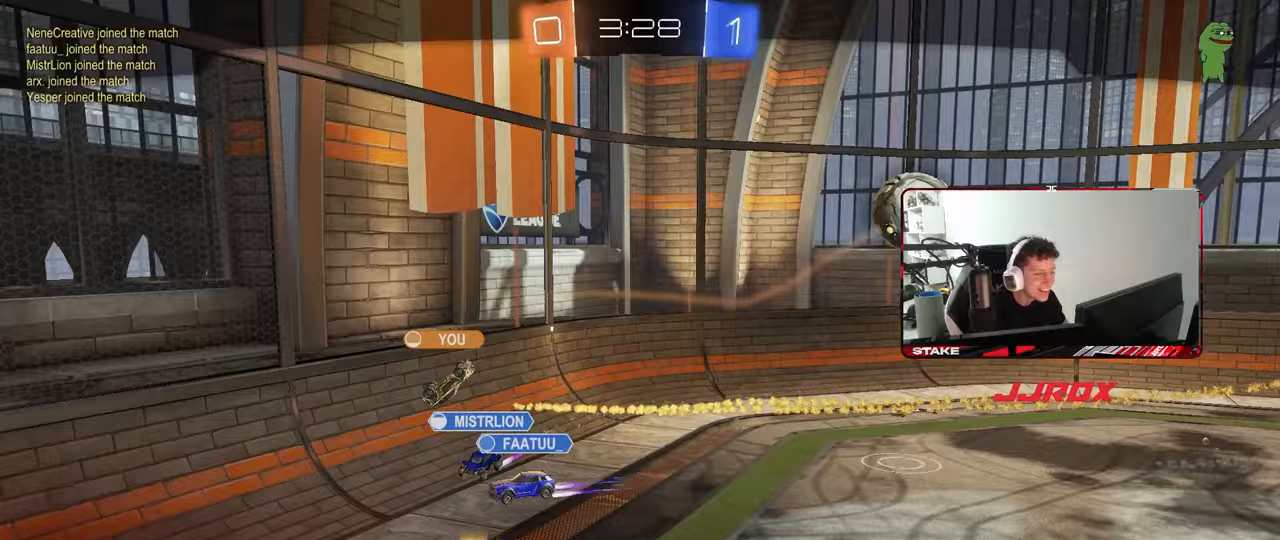
{"keys": [], "mouse": [], "mouse_move": "still", "events": [[133, "tab", "down"], [283, "tab", "up"]]}
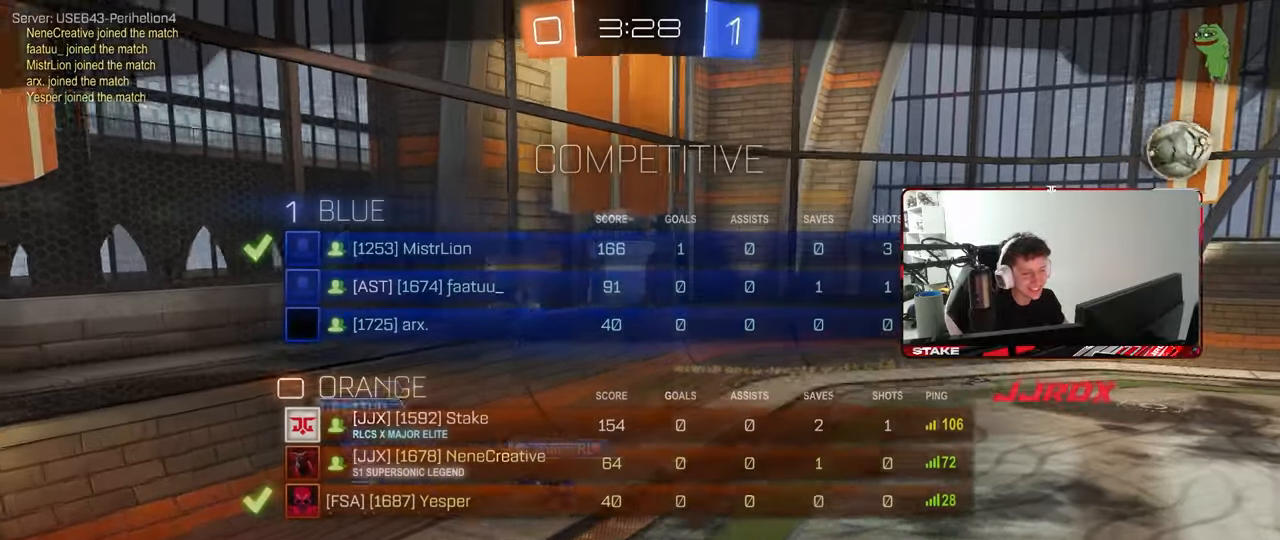
{"keys": ["tab"], "mouse": [], "mouse_move": "still", "events": [[300, "tab", "down"]]}
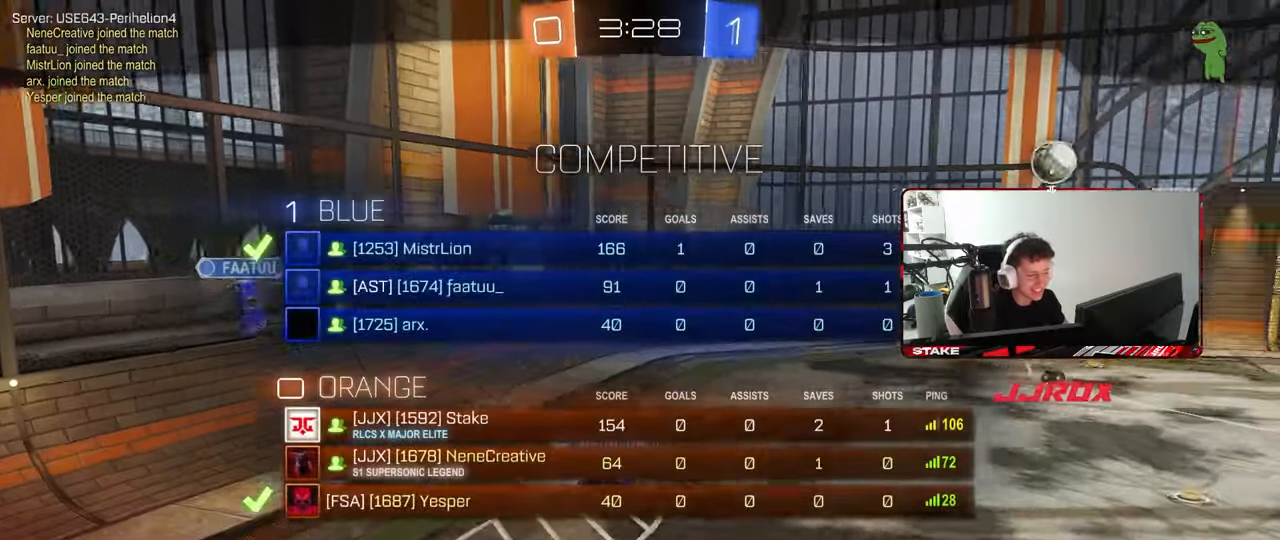
{"keys": ["tab"], "mouse": [], "mouse_move": "still", "events": [[67, "tab", "up"], [400, "tab", "down"]]}
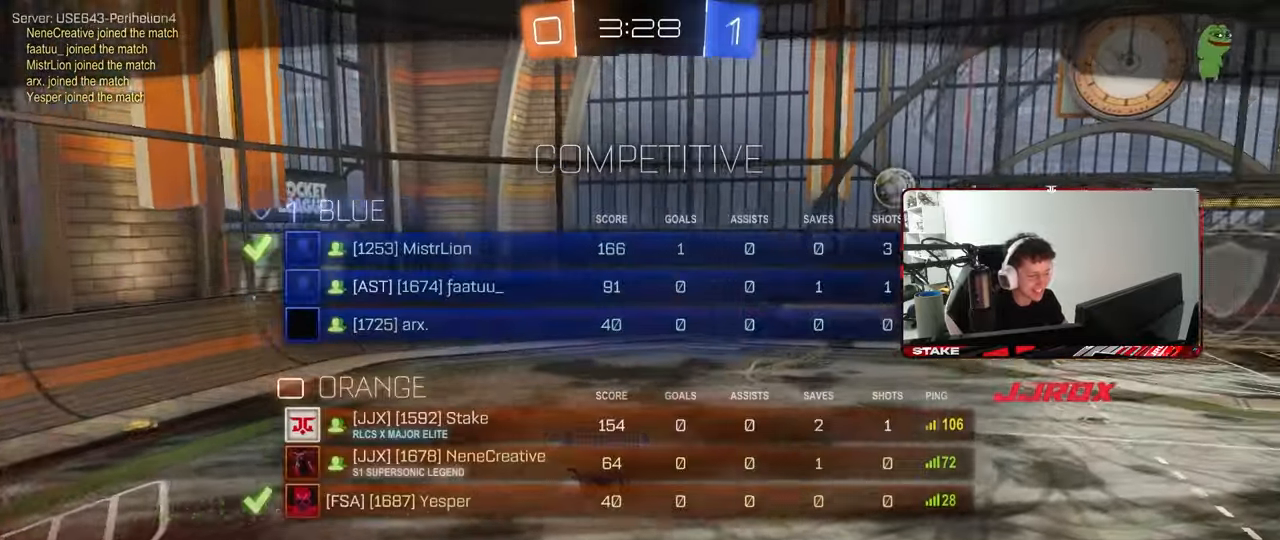
{"keys": [], "mouse": [], "mouse_move": "still", "events": [[133, "tab", "up"]]}
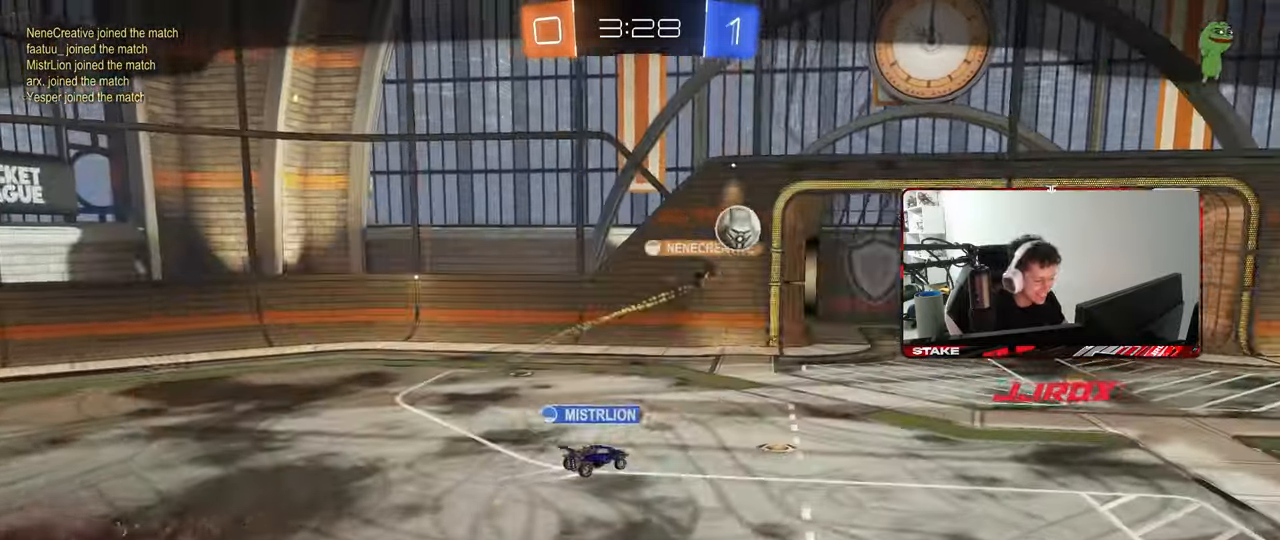
{"keys": [], "mouse": [], "mouse_move": "still", "events": []}
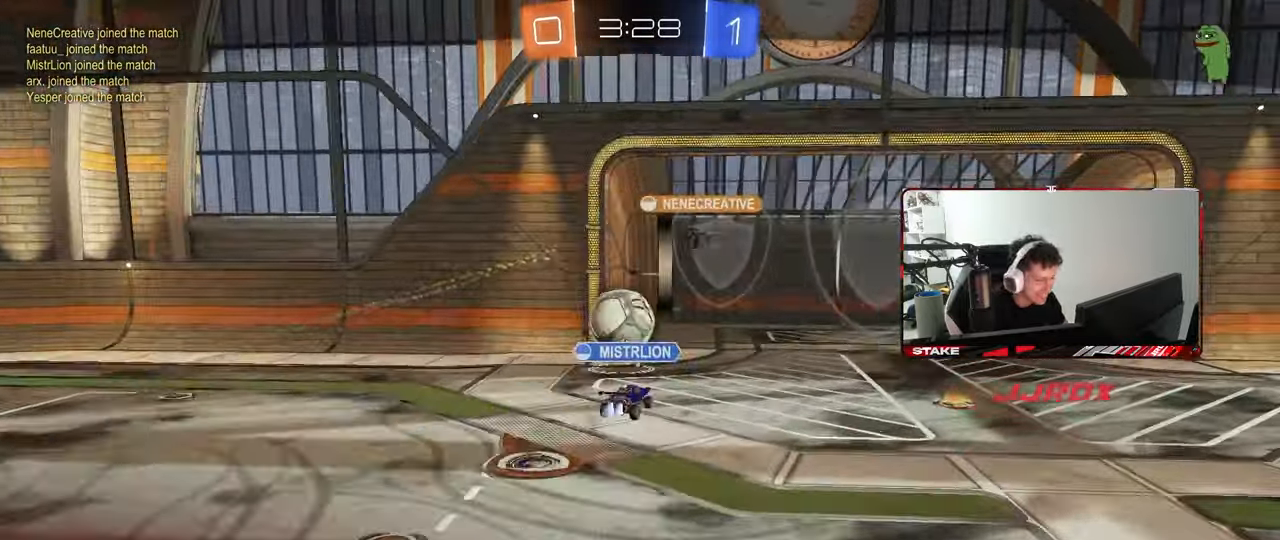
{"keys": [], "mouse": [], "mouse_move": "still", "events": []}